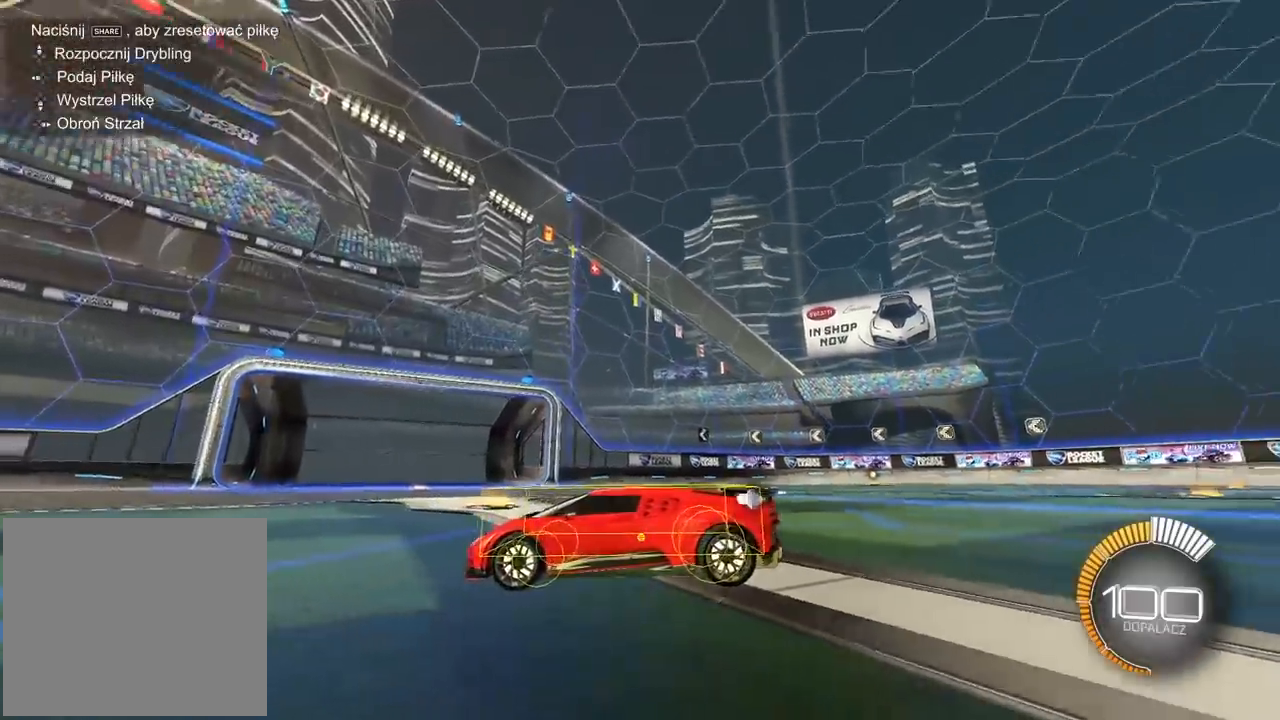
Gameplay with a controller (PlayStation layout); each line is a JSON object with the inputs held at the frame after it. "events" lists button and stick changes between this image and that frame as [ms after this image, input, new state], when the widget could be followed in between.
{"buttons": [], "left_stick": "center", "right_stick": "up-right", "events": []}
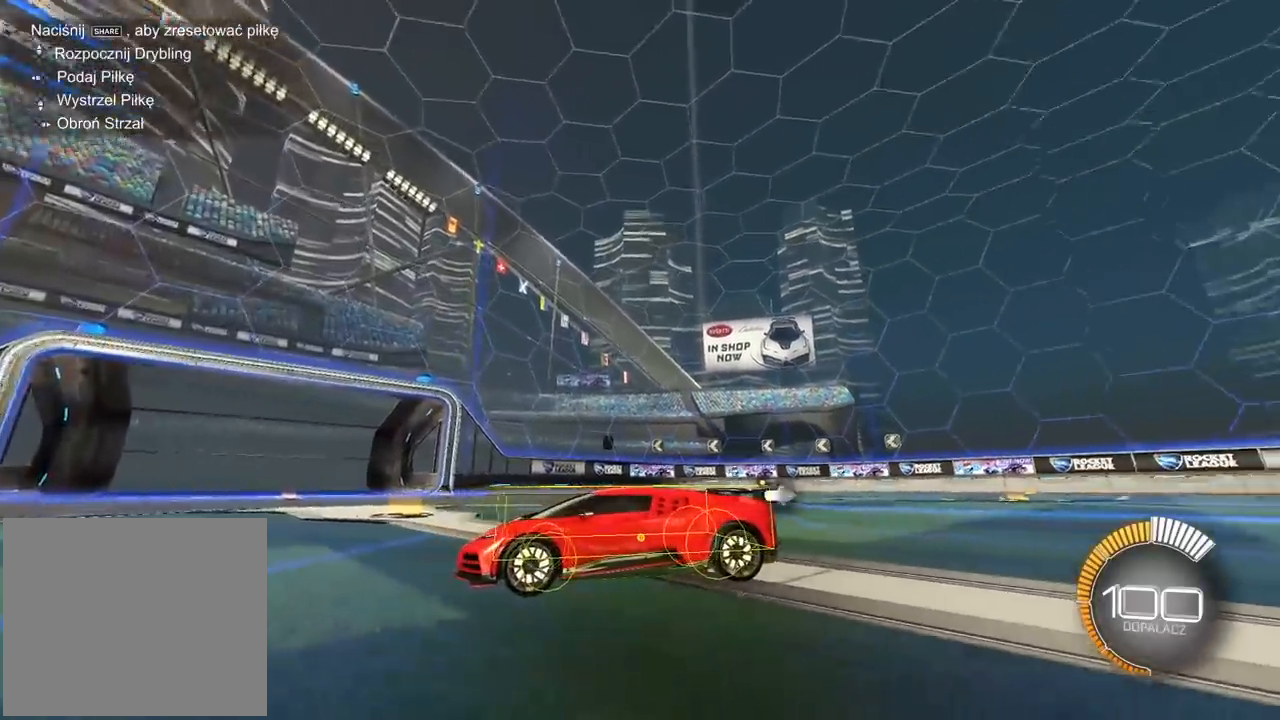
{"buttons": [], "left_stick": "center", "right_stick": "up-right", "events": []}
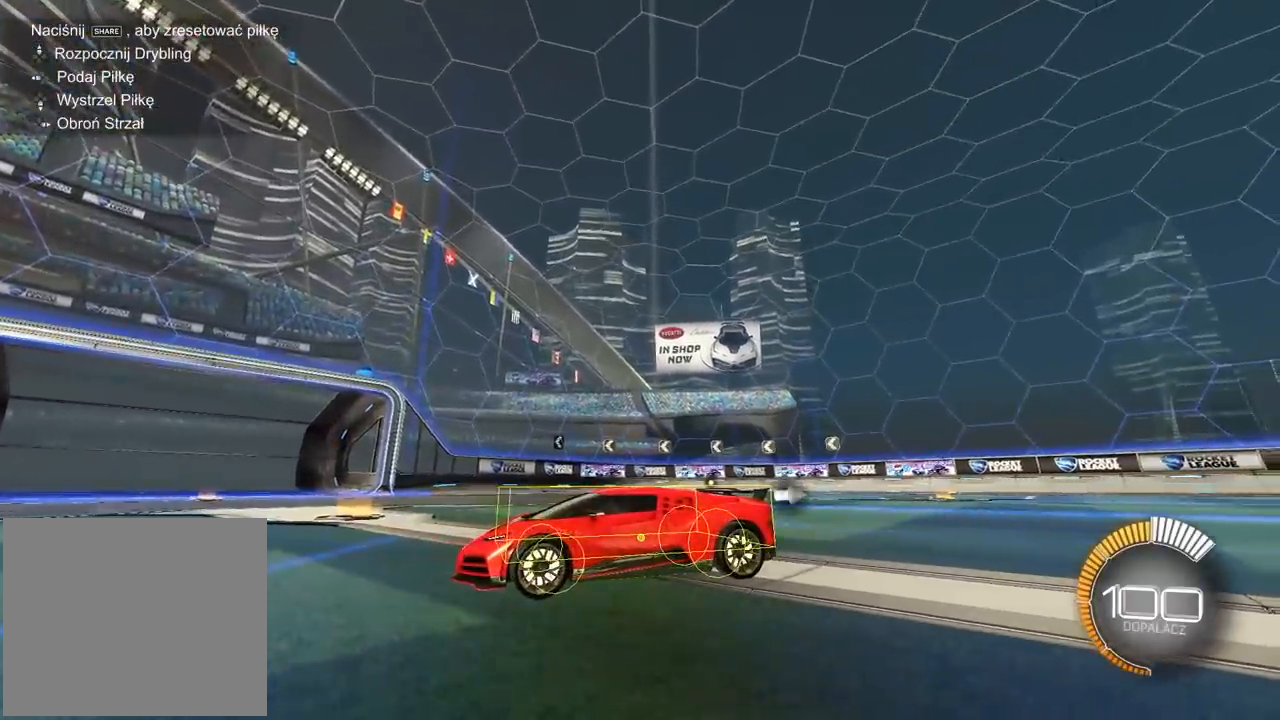
{"buttons": [], "left_stick": "center", "right_stick": "up-right", "events": []}
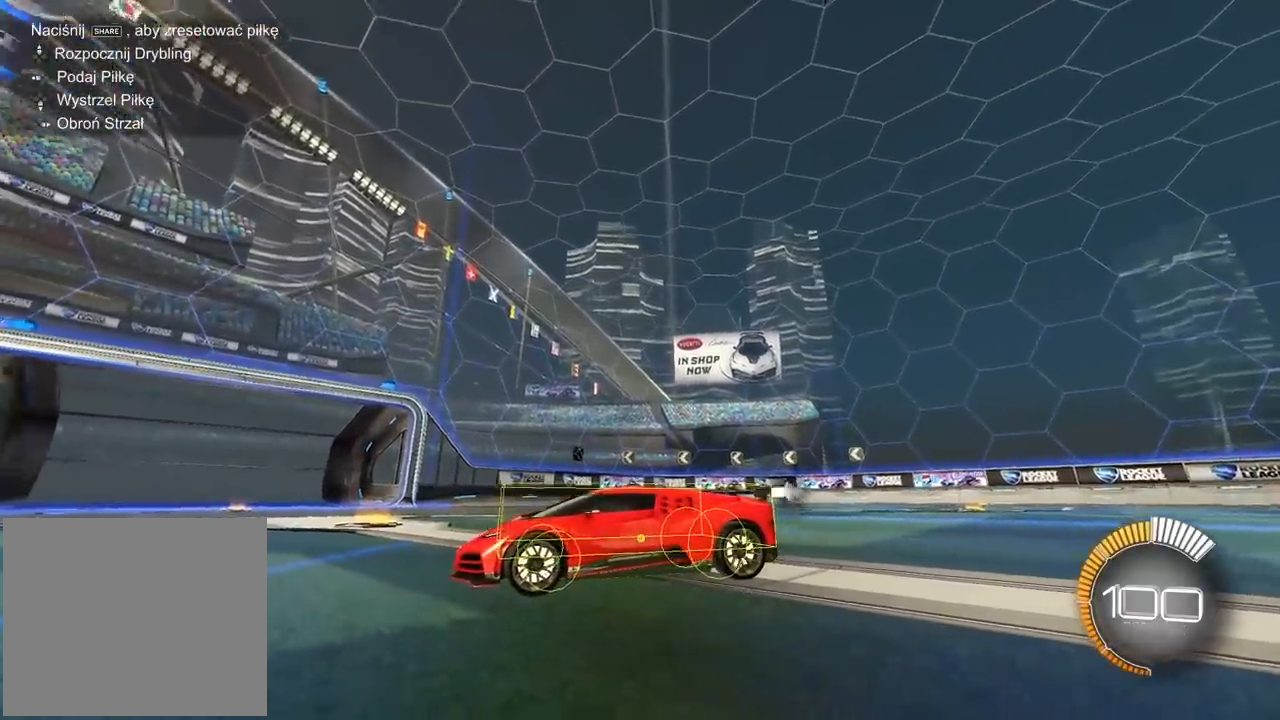
{"buttons": [], "left_stick": "center", "right_stick": "up-right", "events": []}
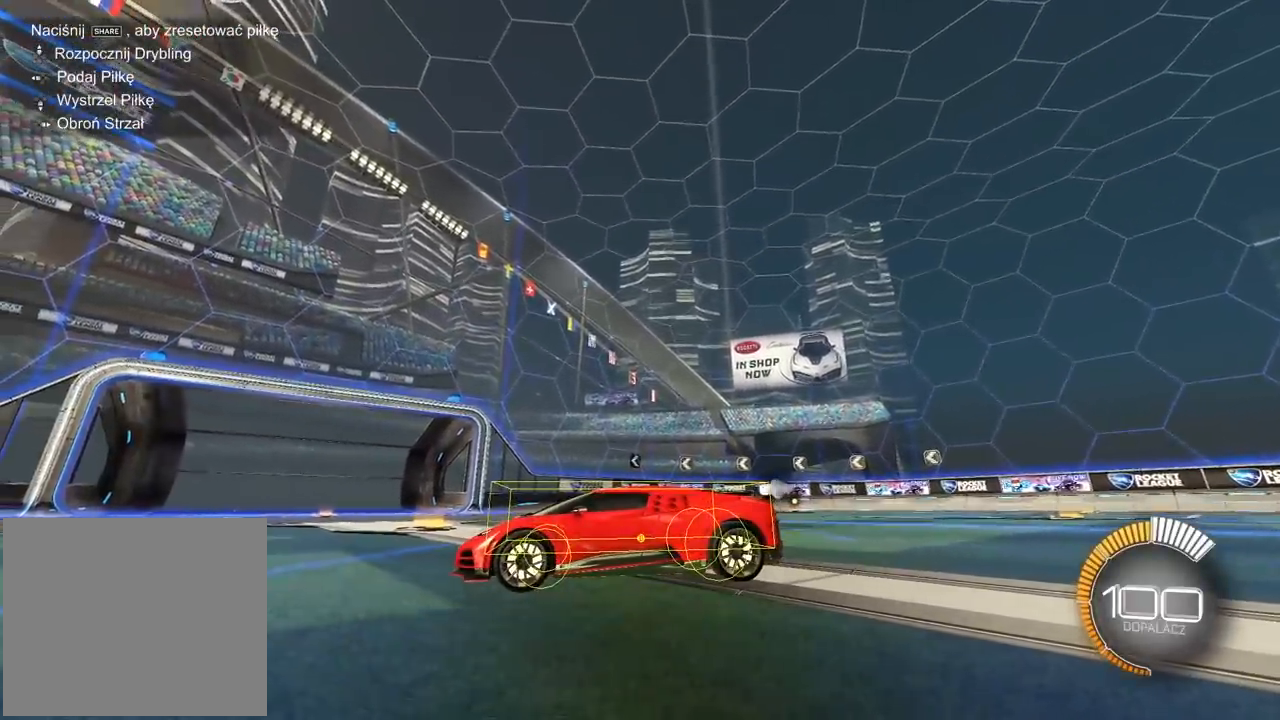
{"buttons": [], "left_stick": "center", "right_stick": "up-right", "events": []}
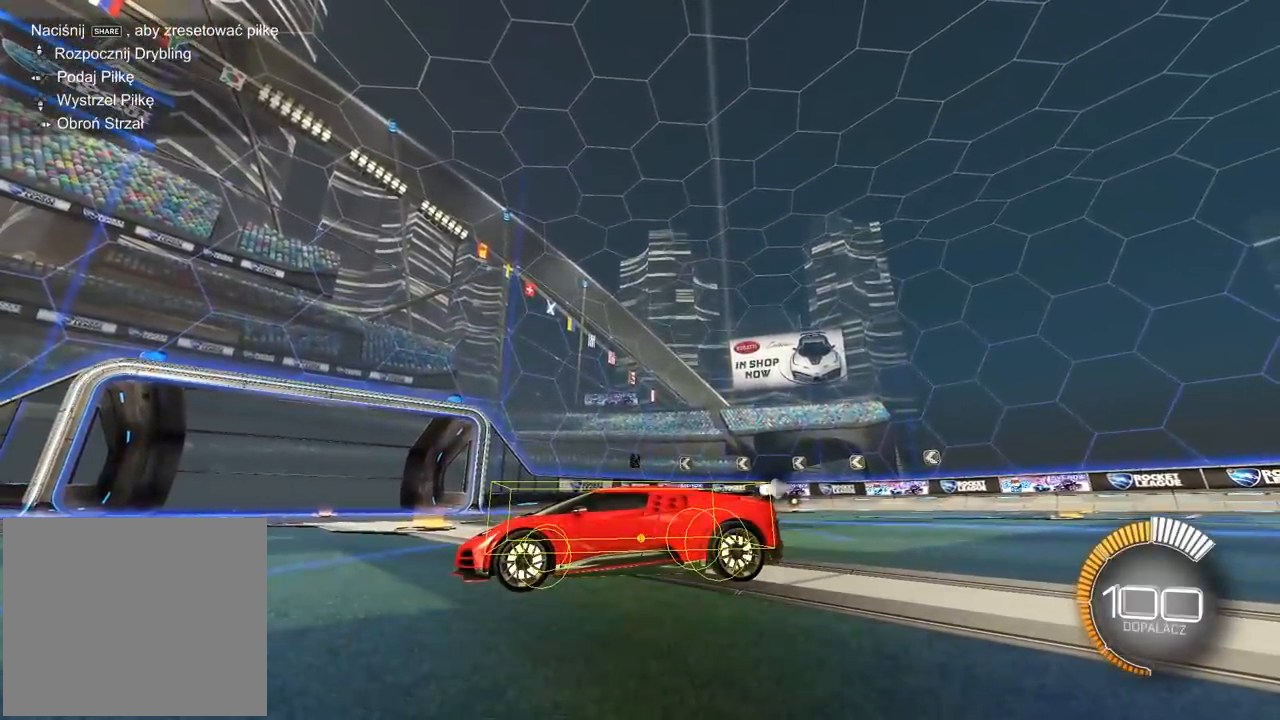
{"buttons": [], "left_stick": "center", "right_stick": "up-right", "events": []}
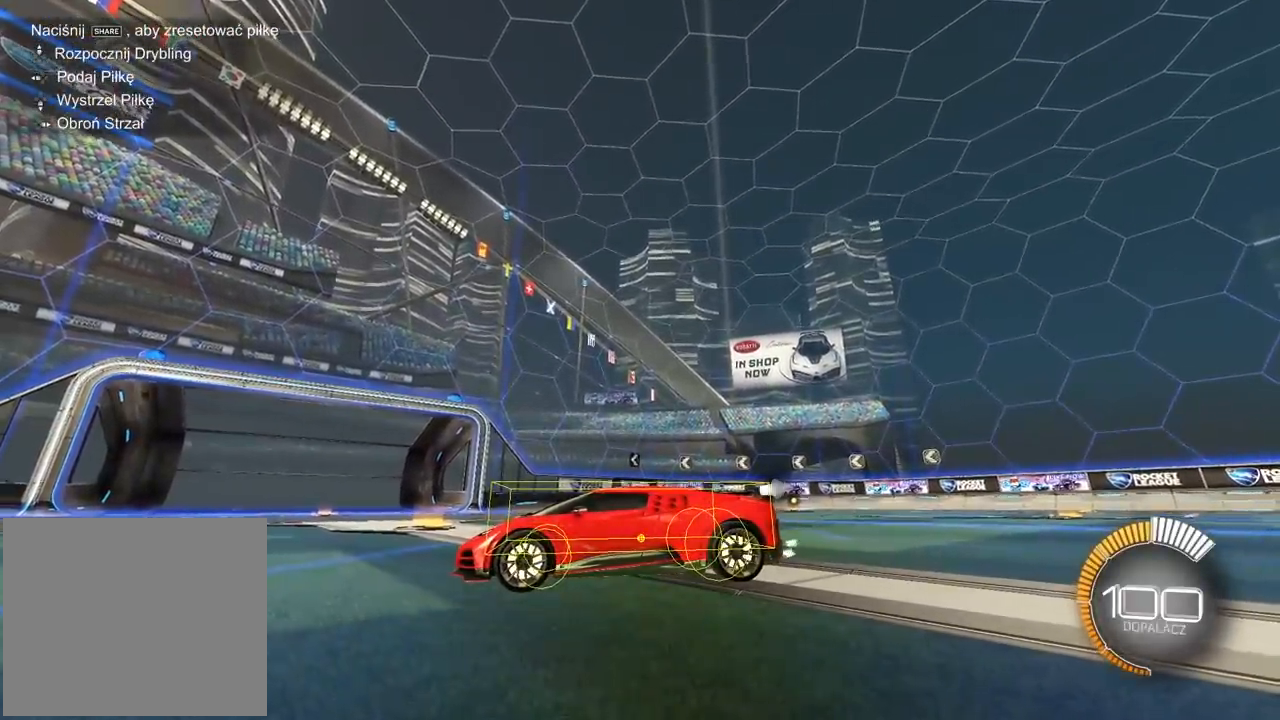
{"buttons": [], "left_stick": "center", "right_stick": "up-right", "events": []}
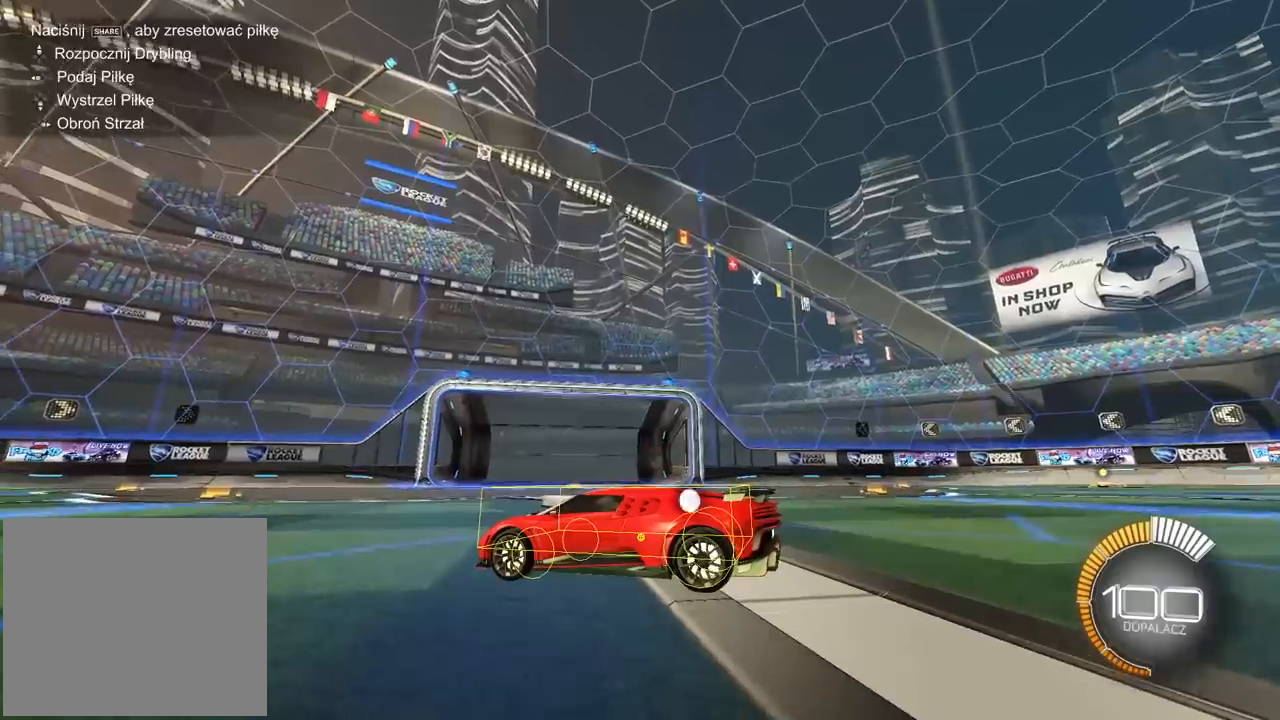
{"buttons": [], "left_stick": "center", "right_stick": "up-right", "events": []}
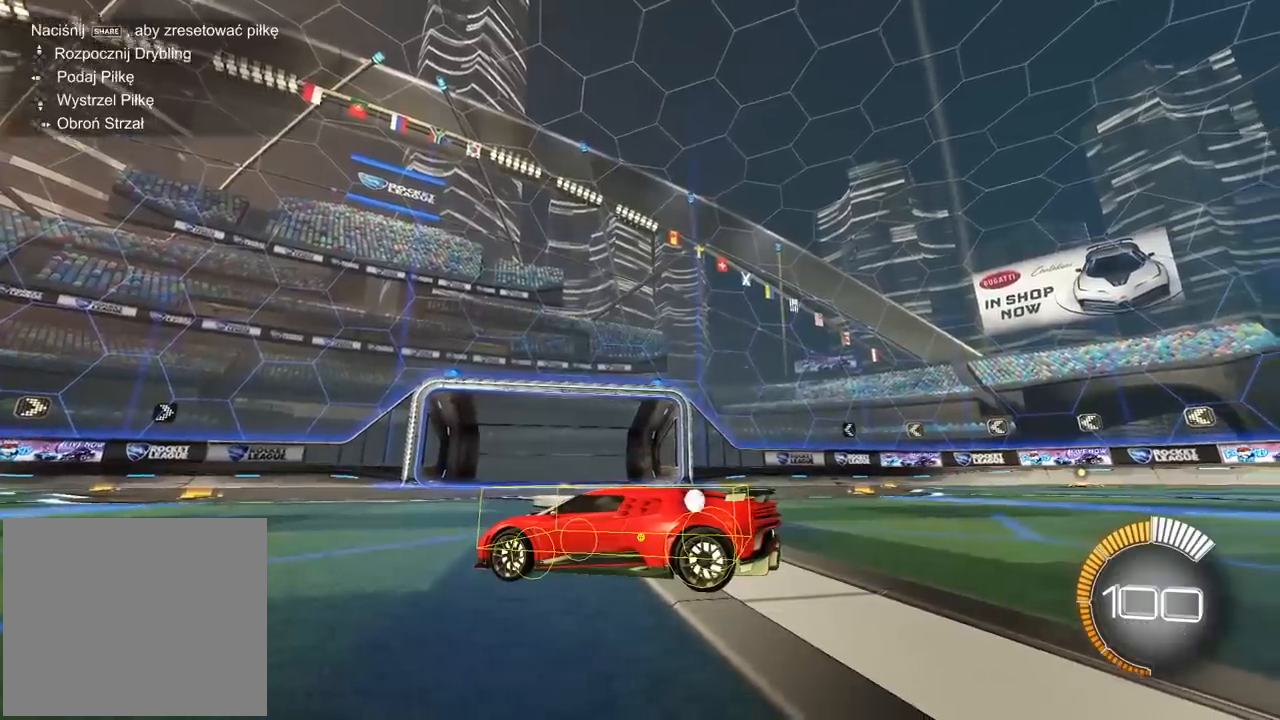
{"buttons": [], "left_stick": "center", "right_stick": "up-right", "events": []}
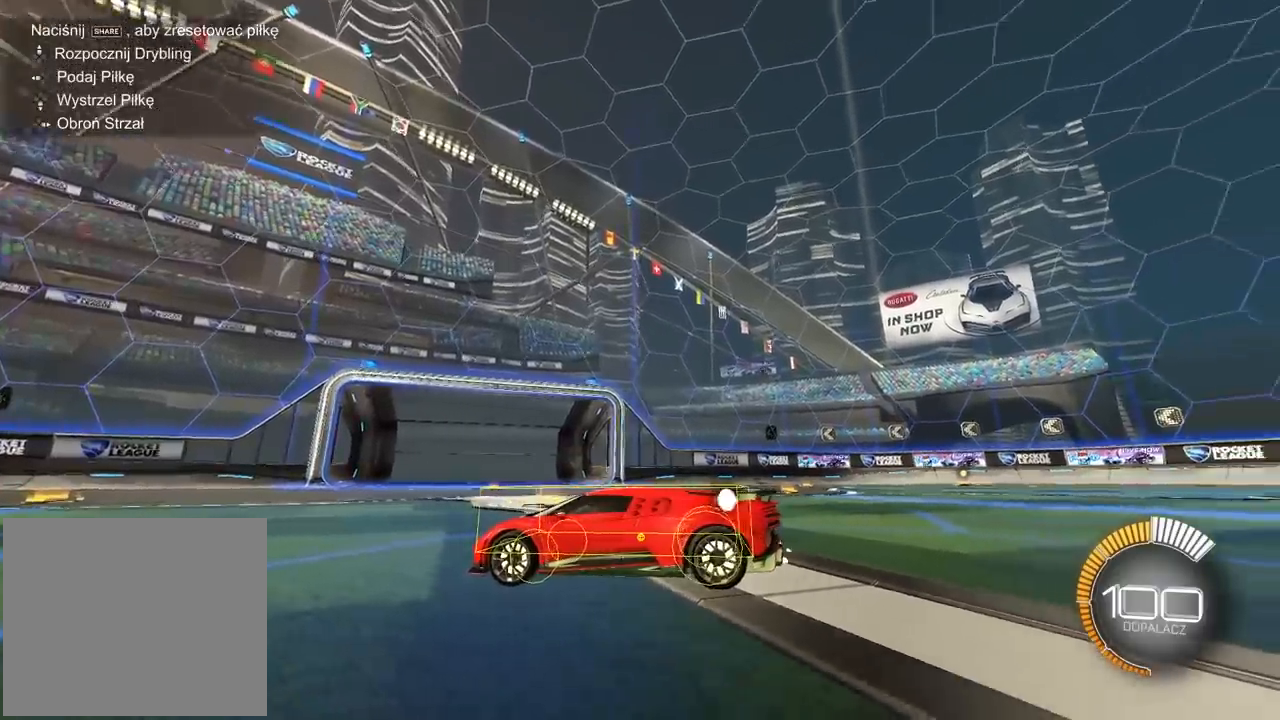
{"buttons": [], "left_stick": "center", "right_stick": "up-right", "events": []}
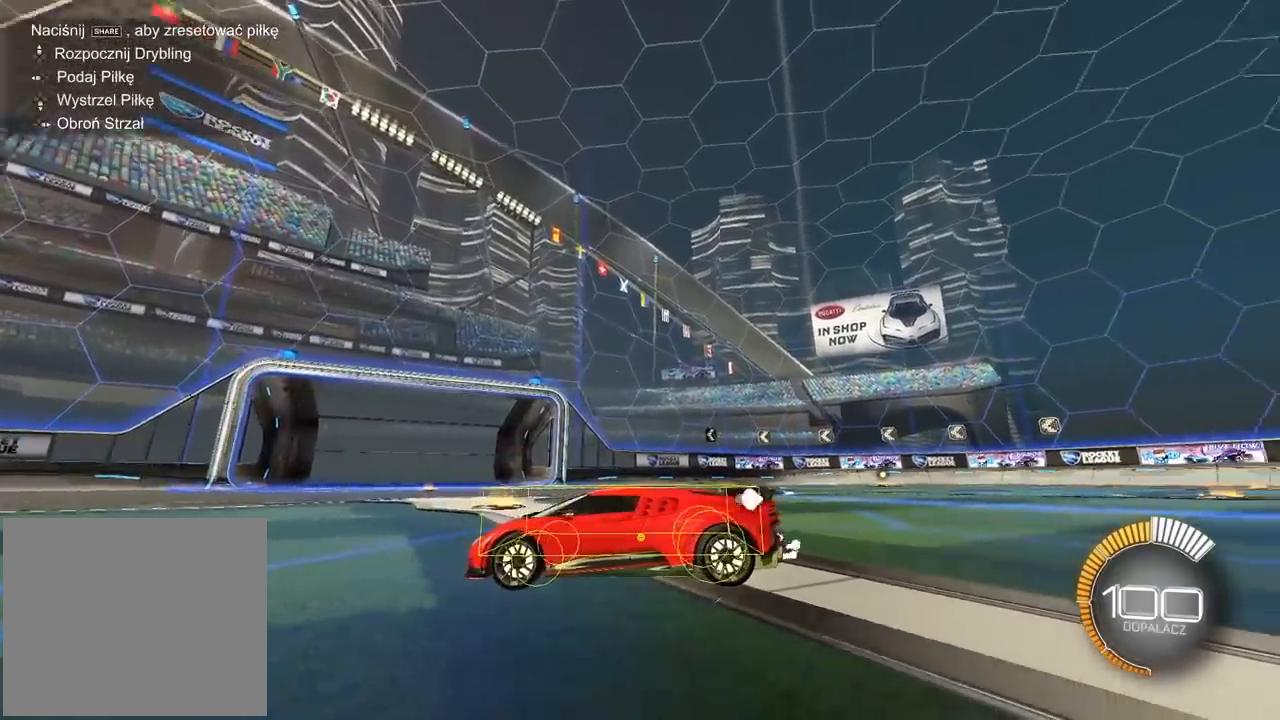
{"buttons": [], "left_stick": "center", "right_stick": "up-right", "events": []}
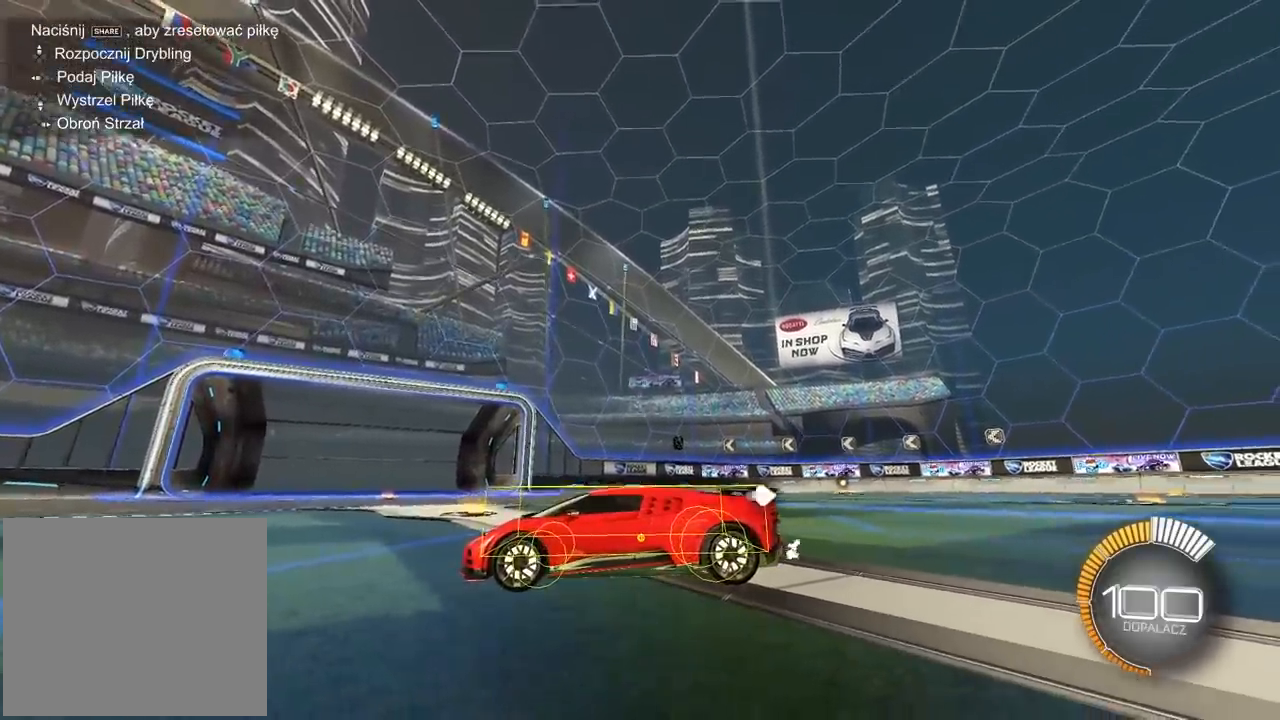
{"buttons": [], "left_stick": "center", "right_stick": "up-right", "events": []}
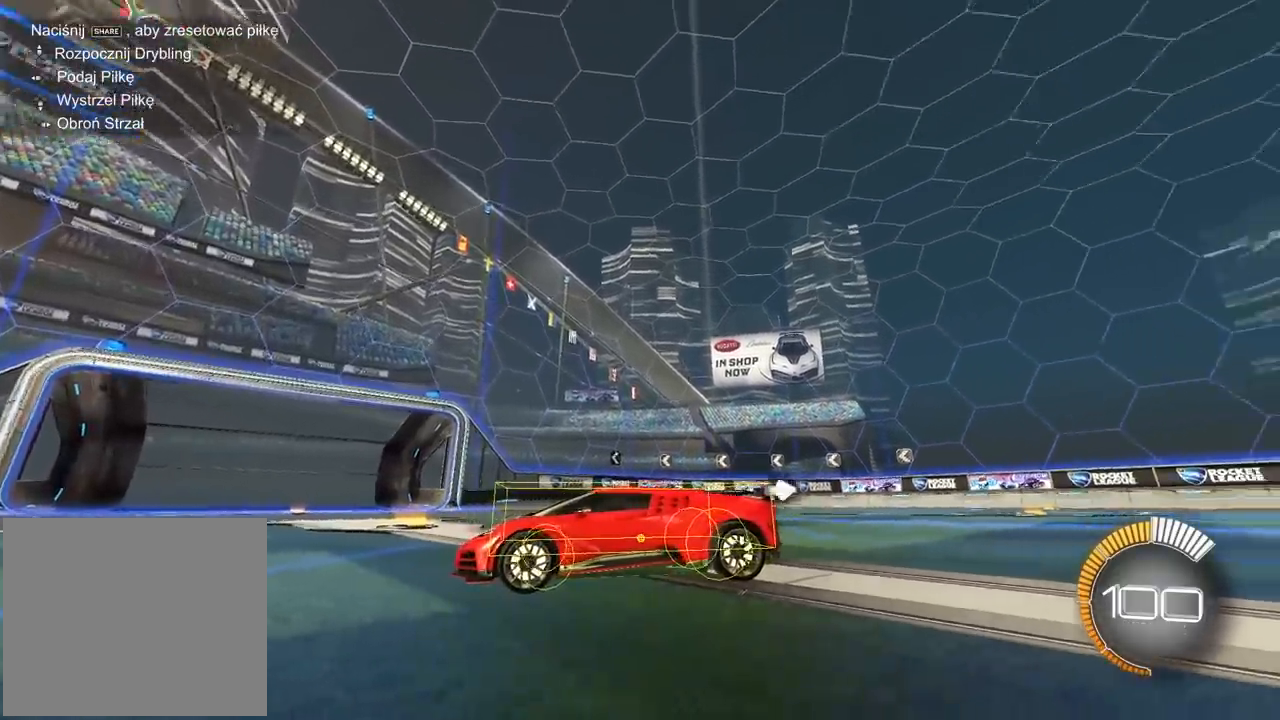
{"buttons": [], "left_stick": "center", "right_stick": "up-right", "events": []}
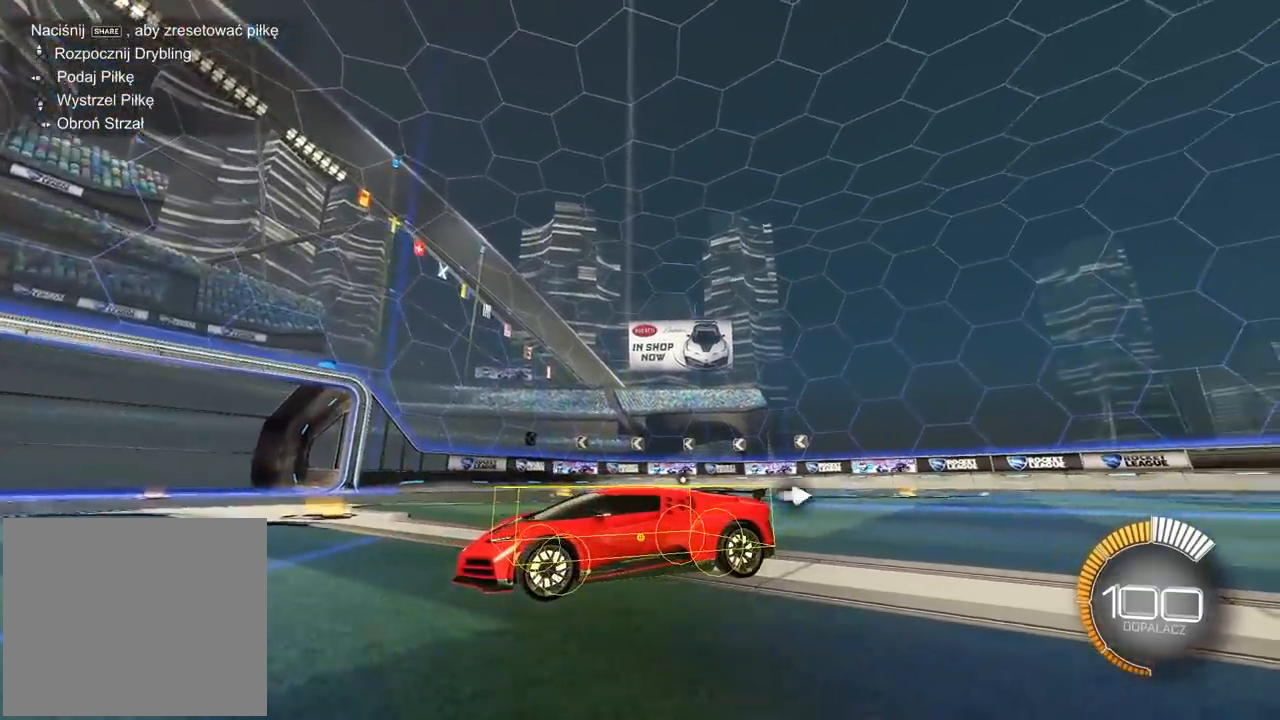
{"buttons": [], "left_stick": "center", "right_stick": "up-right", "events": []}
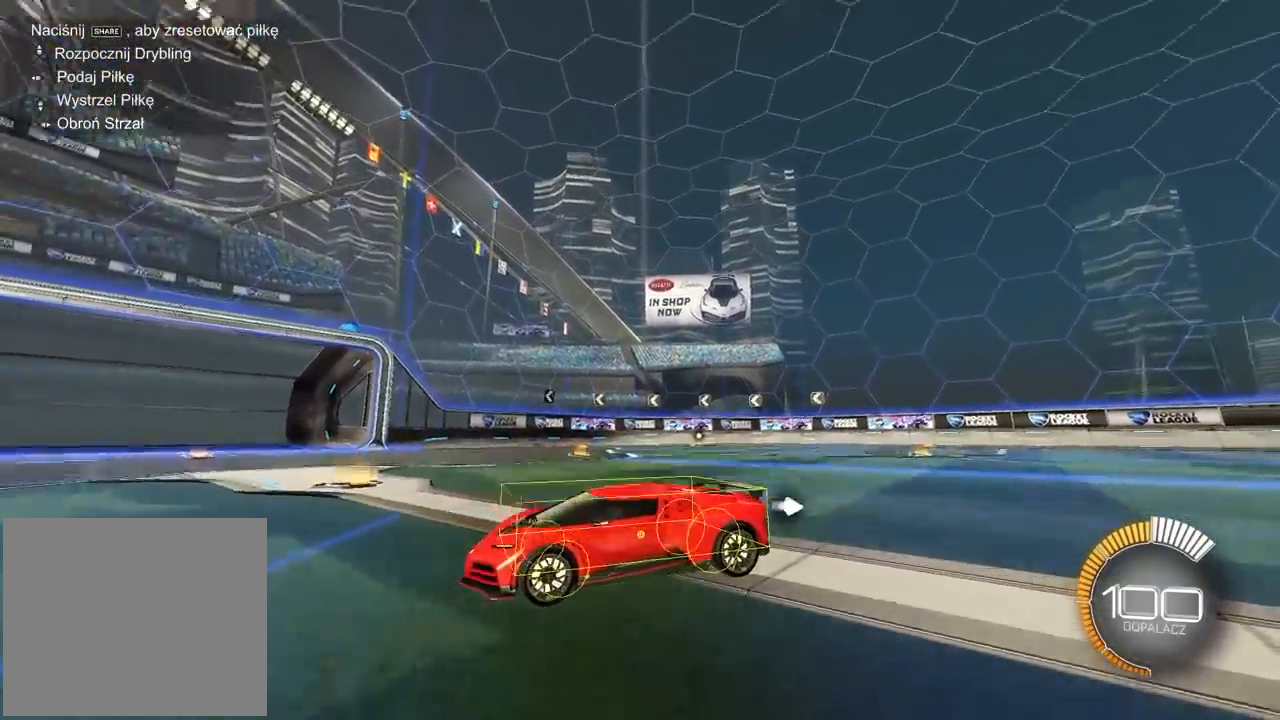
{"buttons": [], "left_stick": "center", "right_stick": "up-right", "events": []}
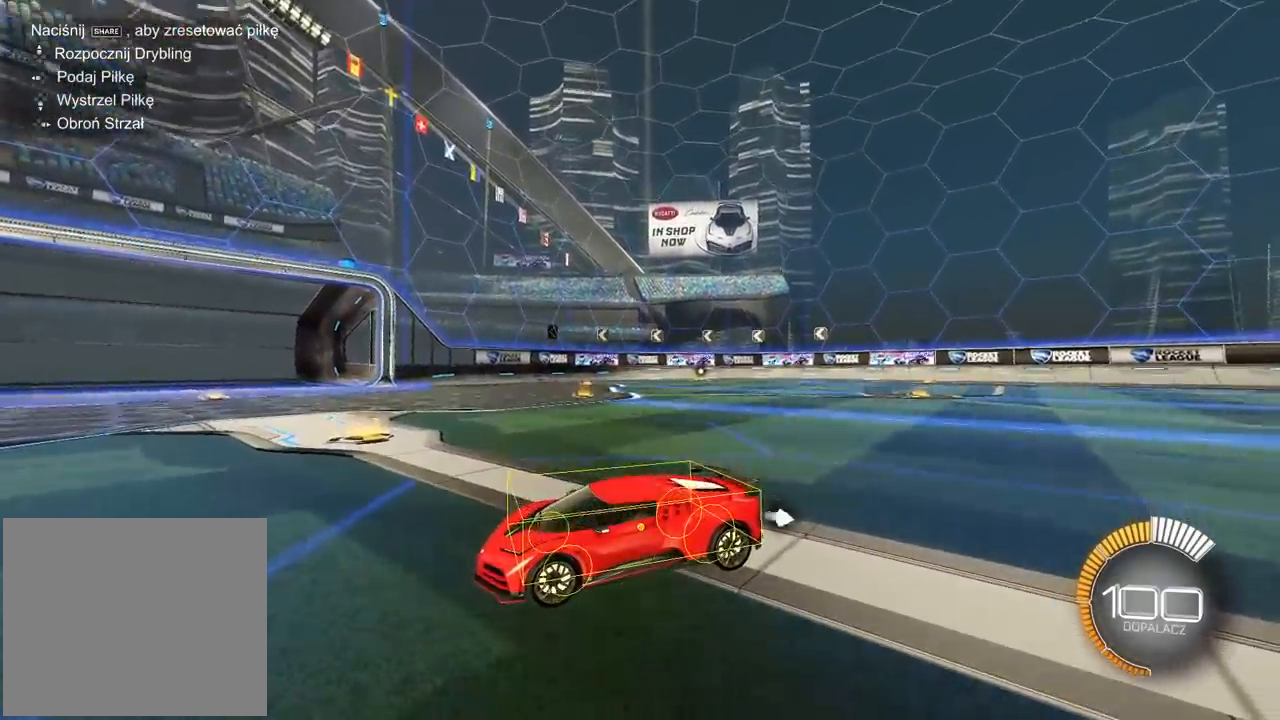
{"buttons": [], "left_stick": "center", "right_stick": "up-right", "events": []}
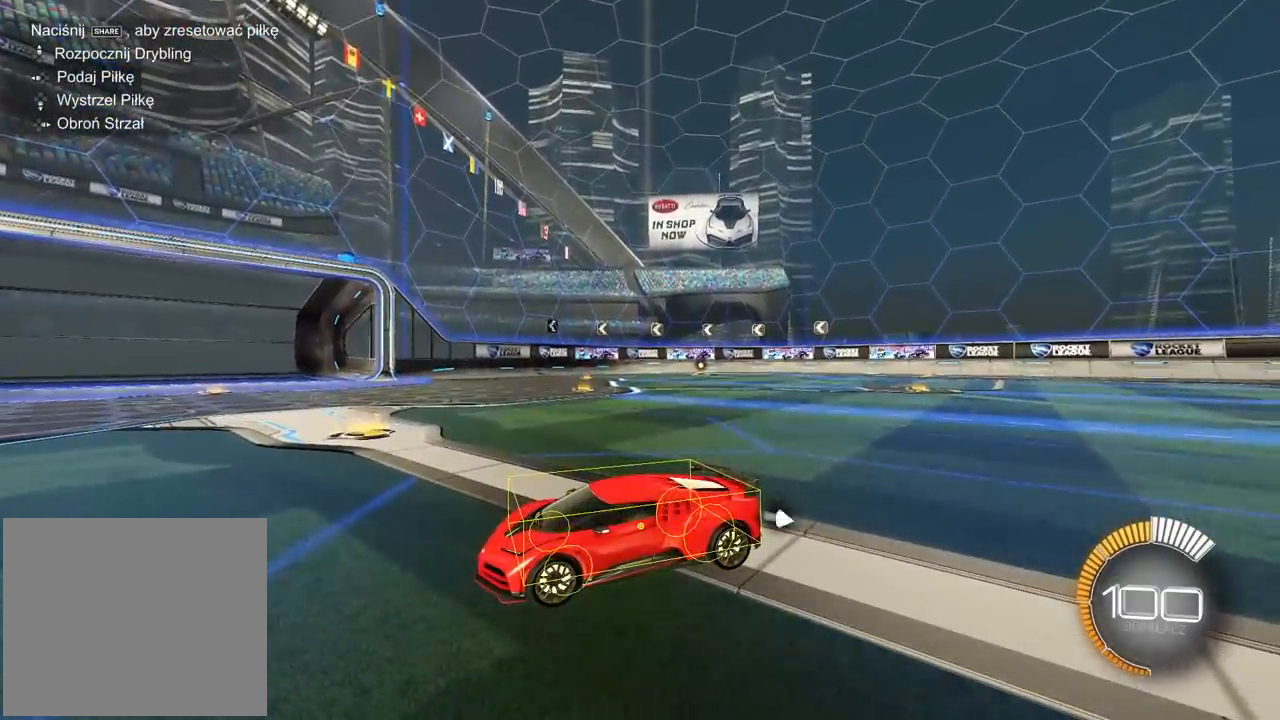
{"buttons": [], "left_stick": "center", "right_stick": "up-right", "events": []}
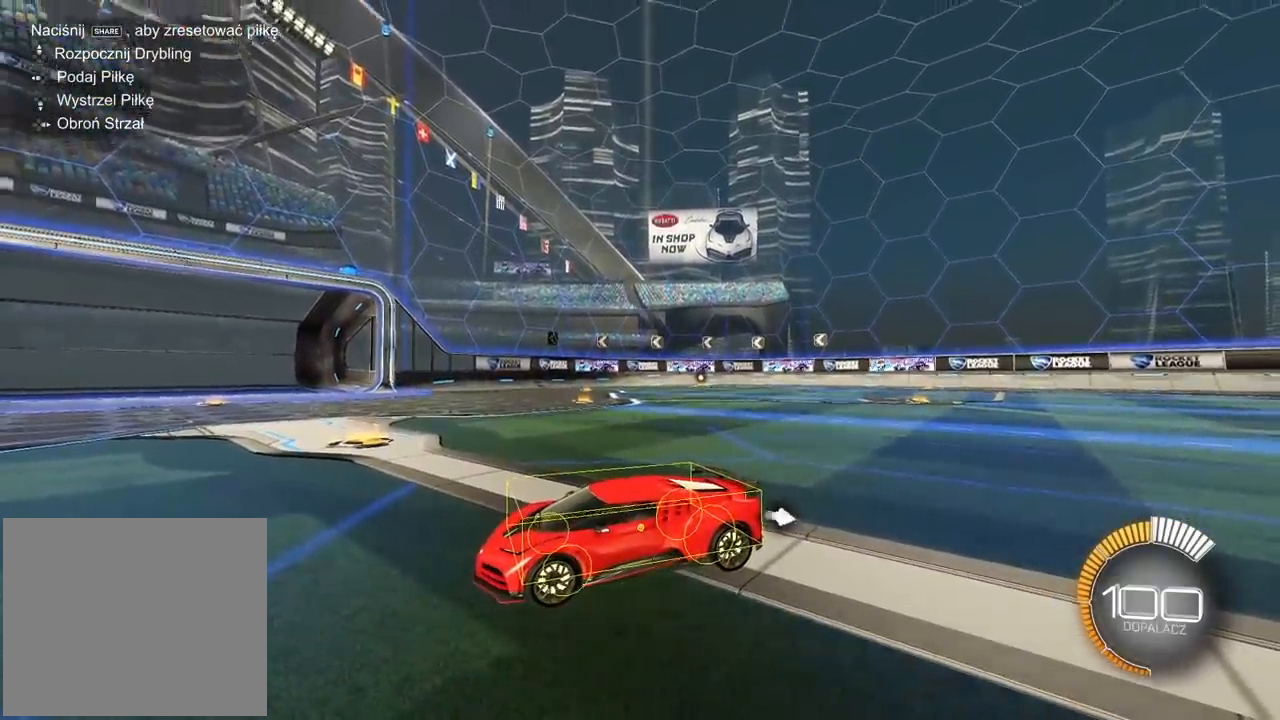
{"buttons": [], "left_stick": "center", "right_stick": "up-right", "events": []}
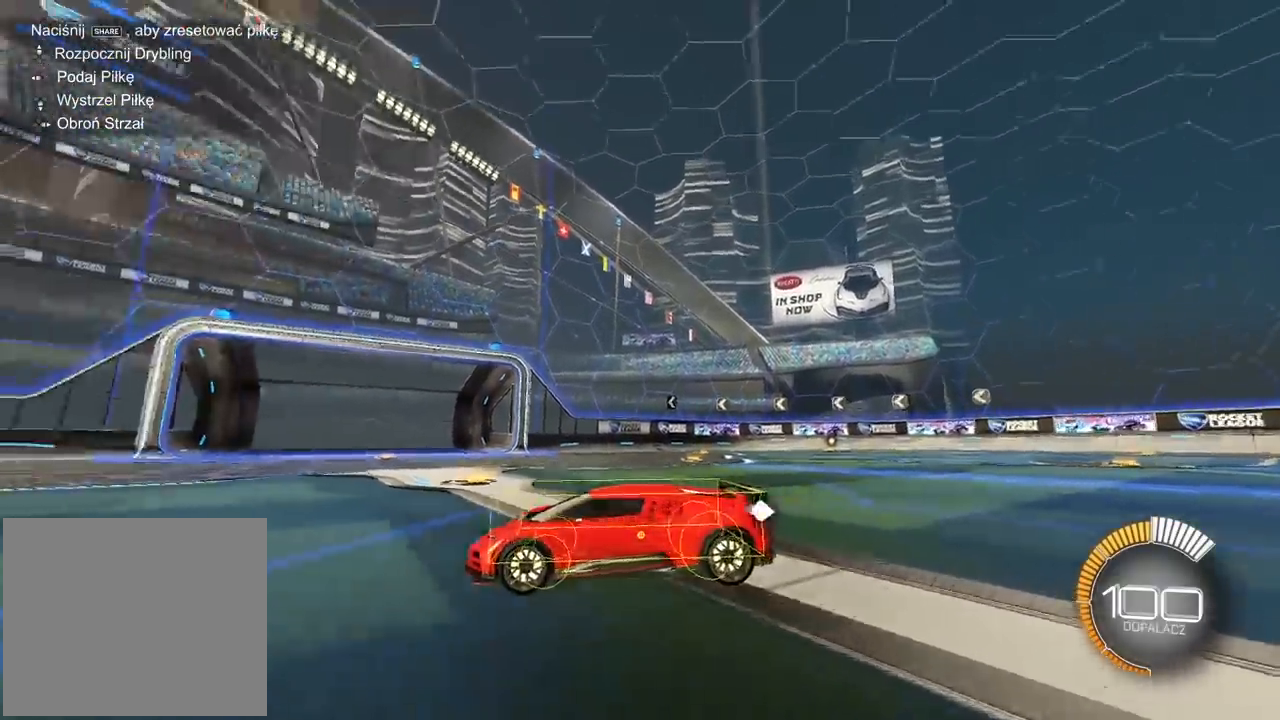
{"buttons": [], "left_stick": "center", "right_stick": "up-right", "events": []}
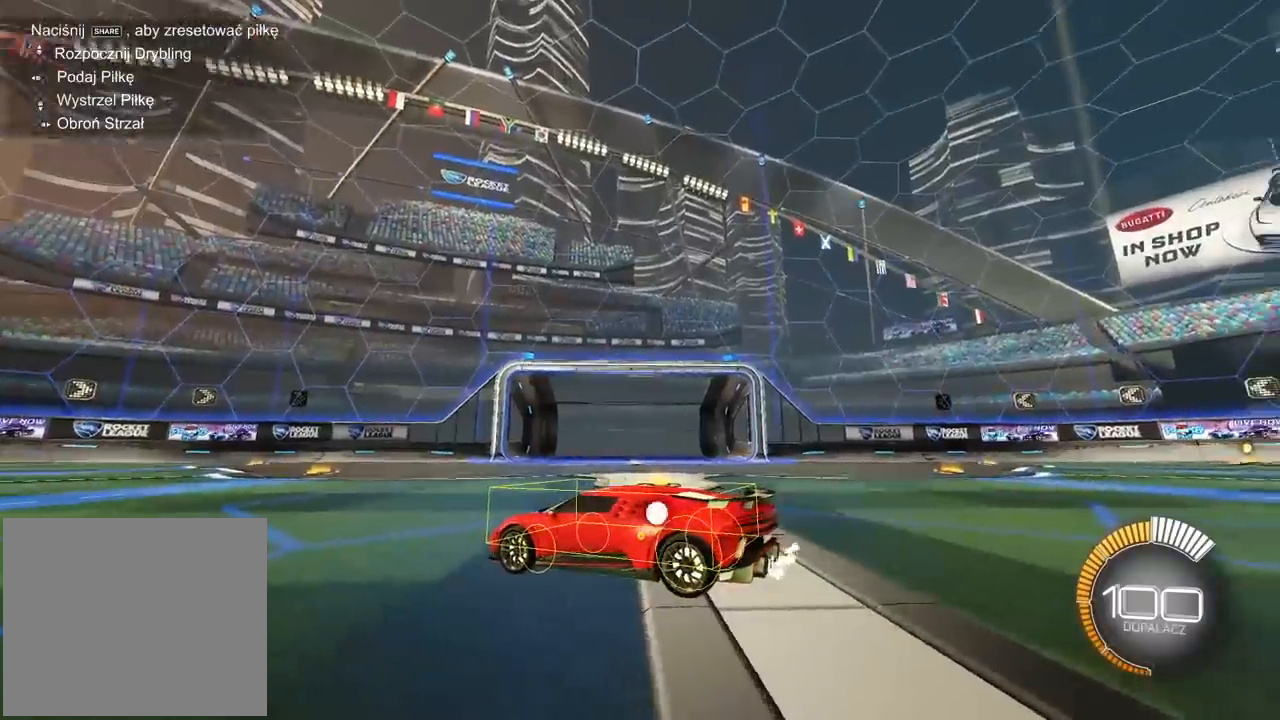
{"buttons": [], "left_stick": "center", "right_stick": "up-right", "events": []}
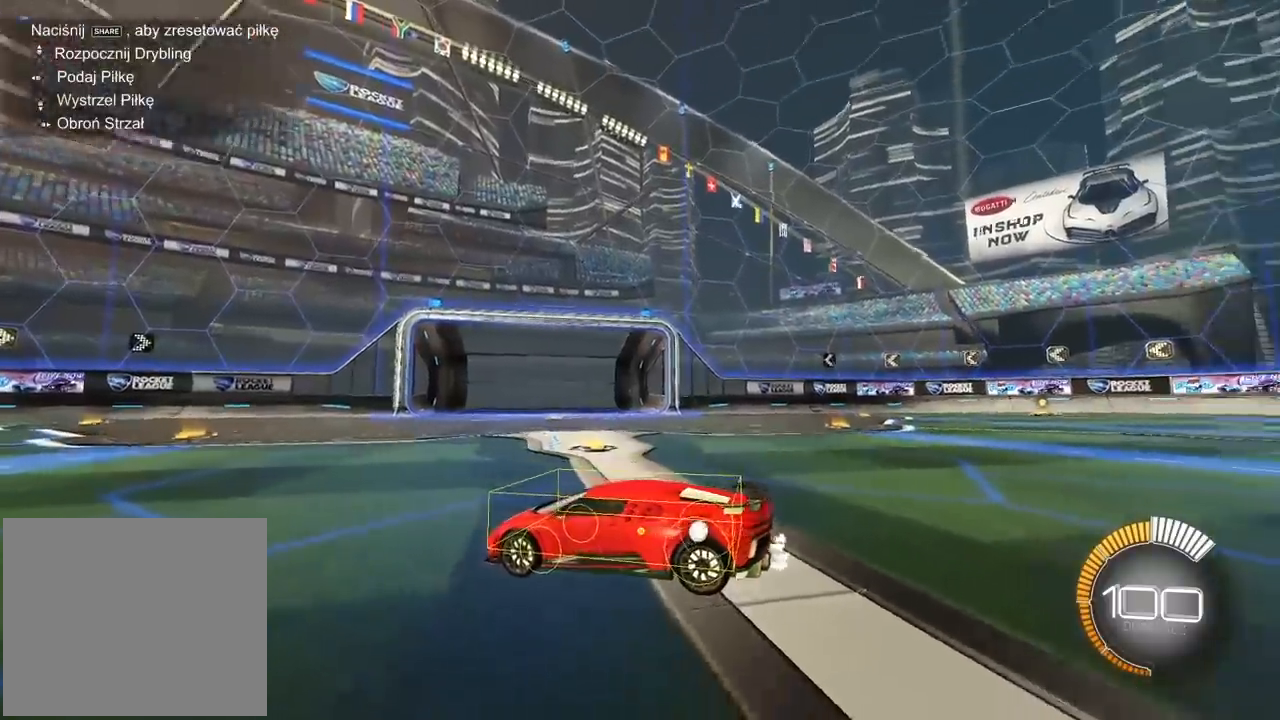
{"buttons": [], "left_stick": "center", "right_stick": "up-right", "events": []}
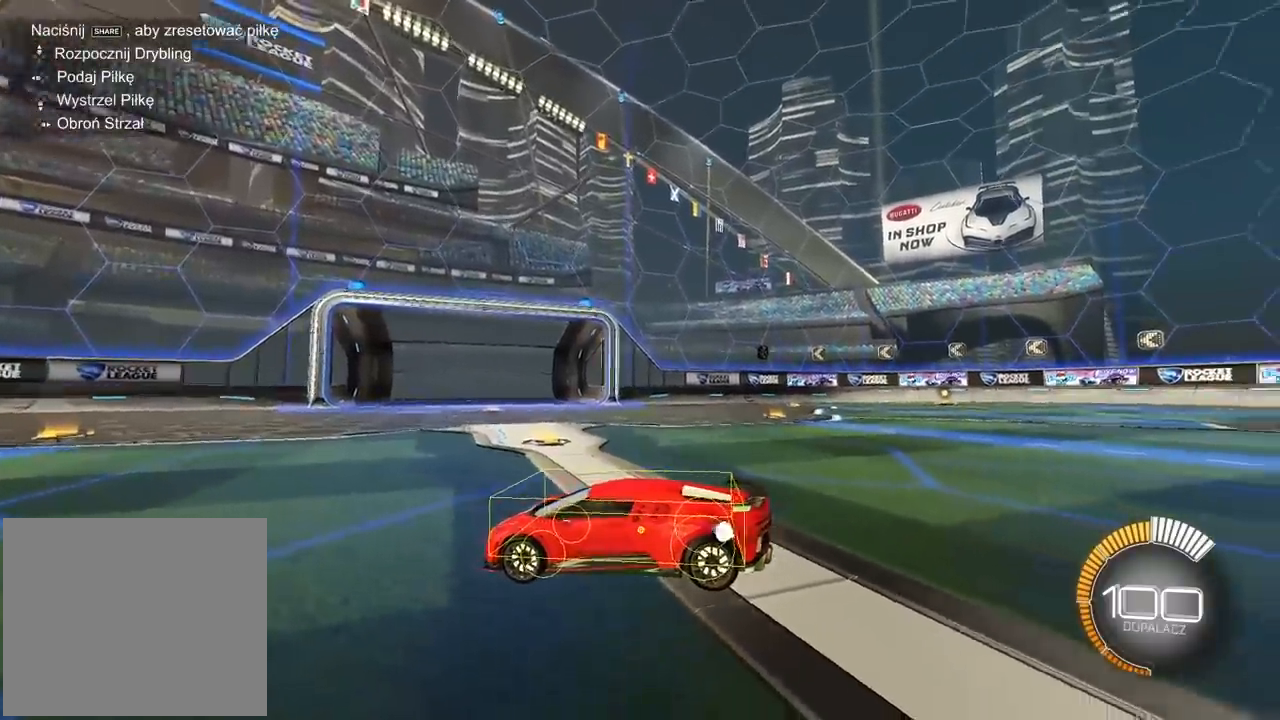
{"buttons": [], "left_stick": "center", "right_stick": "right", "events": [[483, "right_stick", "right"]]}
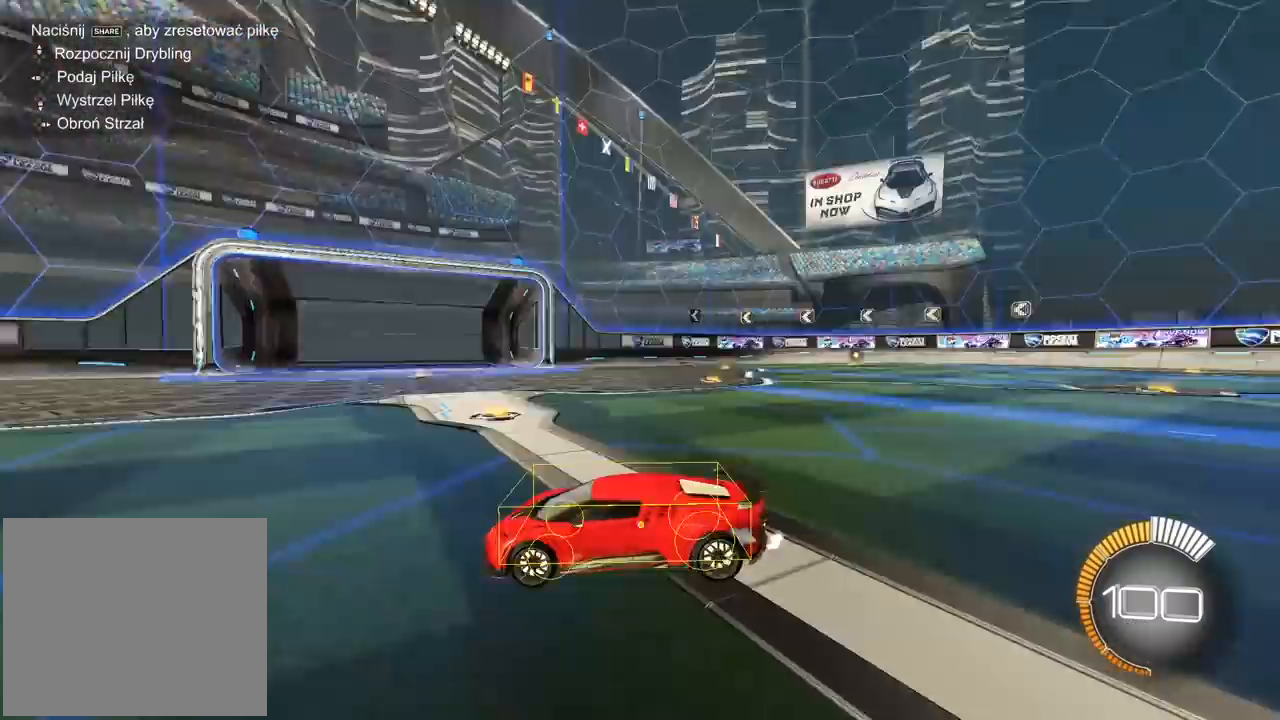
{"buttons": [], "left_stick": "center", "right_stick": "right", "events": []}
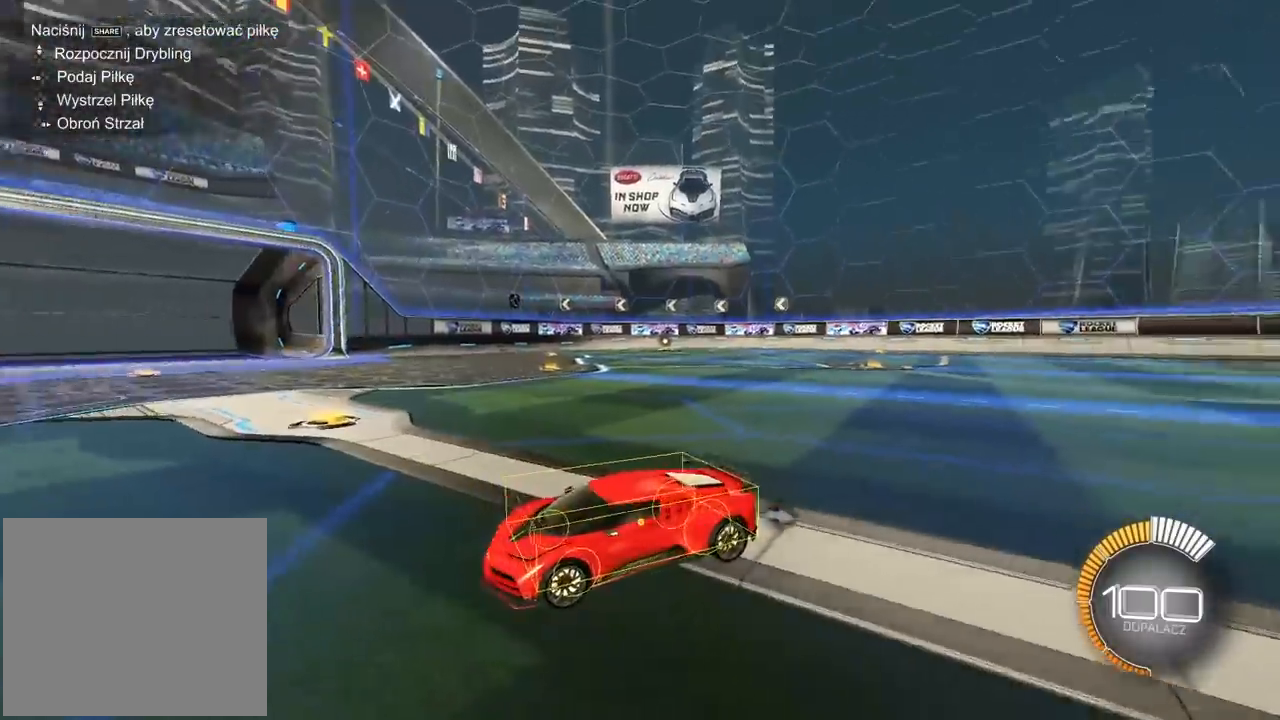
{"buttons": [], "left_stick": "center", "right_stick": "right", "events": []}
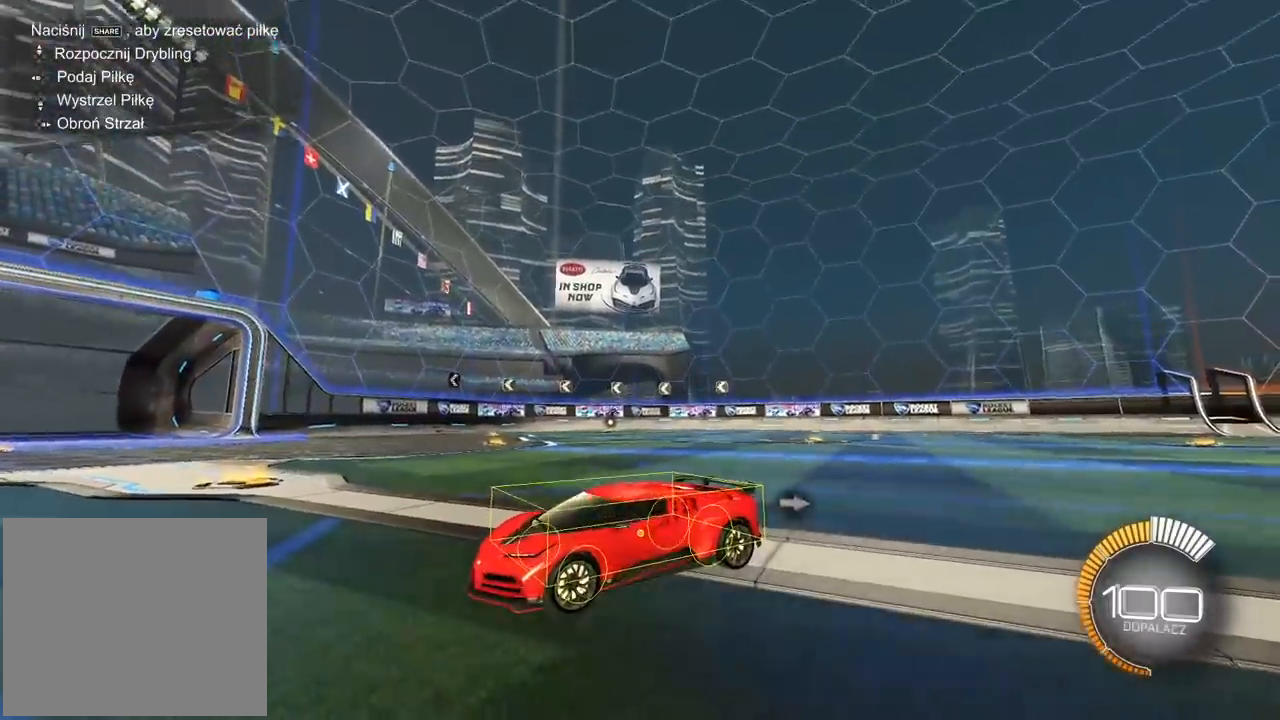
{"buttons": [], "left_stick": "center", "right_stick": "up-right", "events": [[400, "right_stick", "up-right"]]}